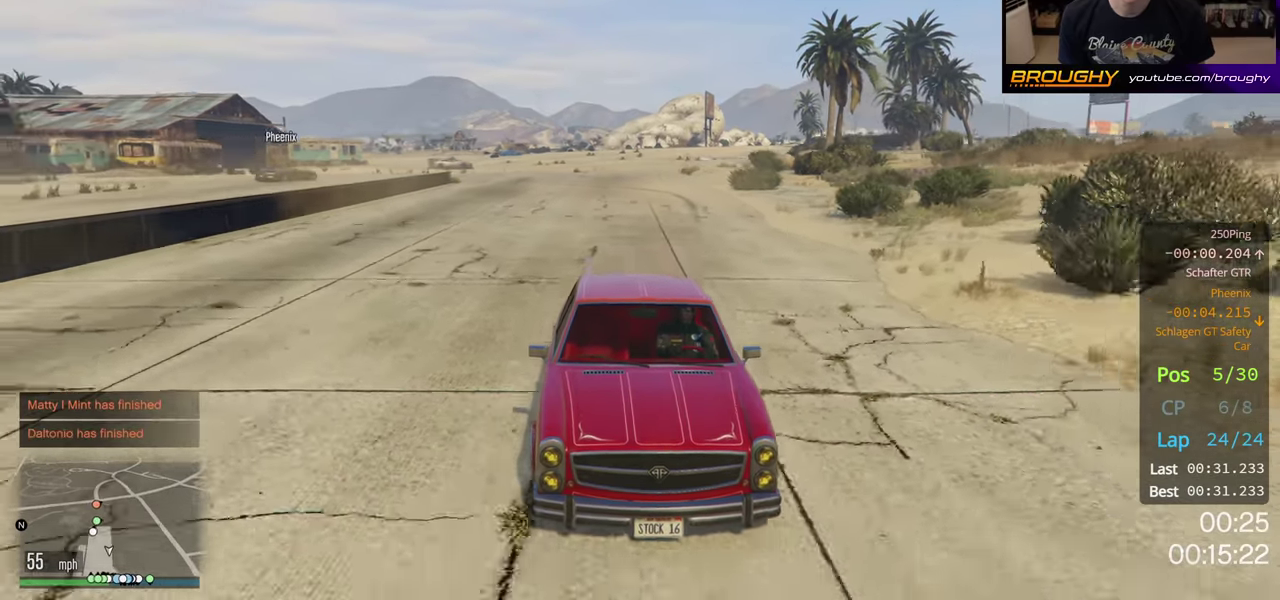
Gameplay with a controller (Xbox layout); each line is a JSON object with the inputs held at the frame after it (dt_ms = milliseconds from this image to that frame). "button_events" lists button changes between this image and that frame as [ms after this image, input, new state], when the widget could be followed in between (sticks are given only as held states).
{"dt_ms": 400, "buttons": ["R2"], "left_stick": "left", "right_stick": "center", "button_events": []}
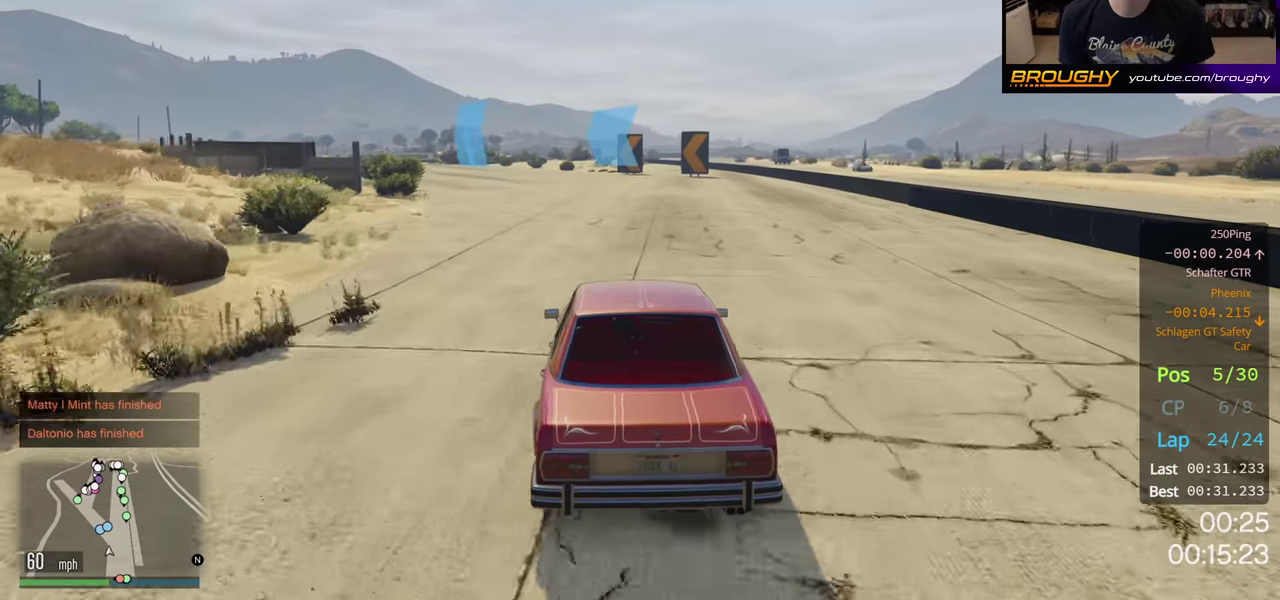
{"dt_ms": 500, "buttons": ["R2"], "left_stick": "left", "right_stick": "center", "button_events": []}
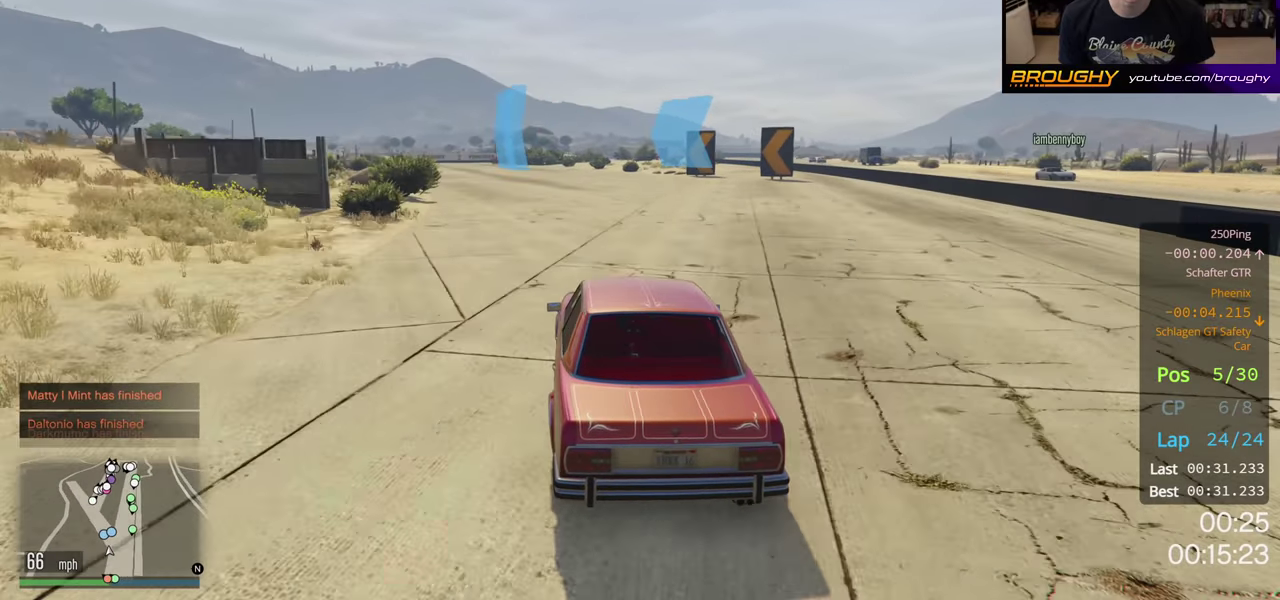
{"dt_ms": 500, "buttons": ["R2"], "left_stick": "left", "right_stick": "center", "button_events": []}
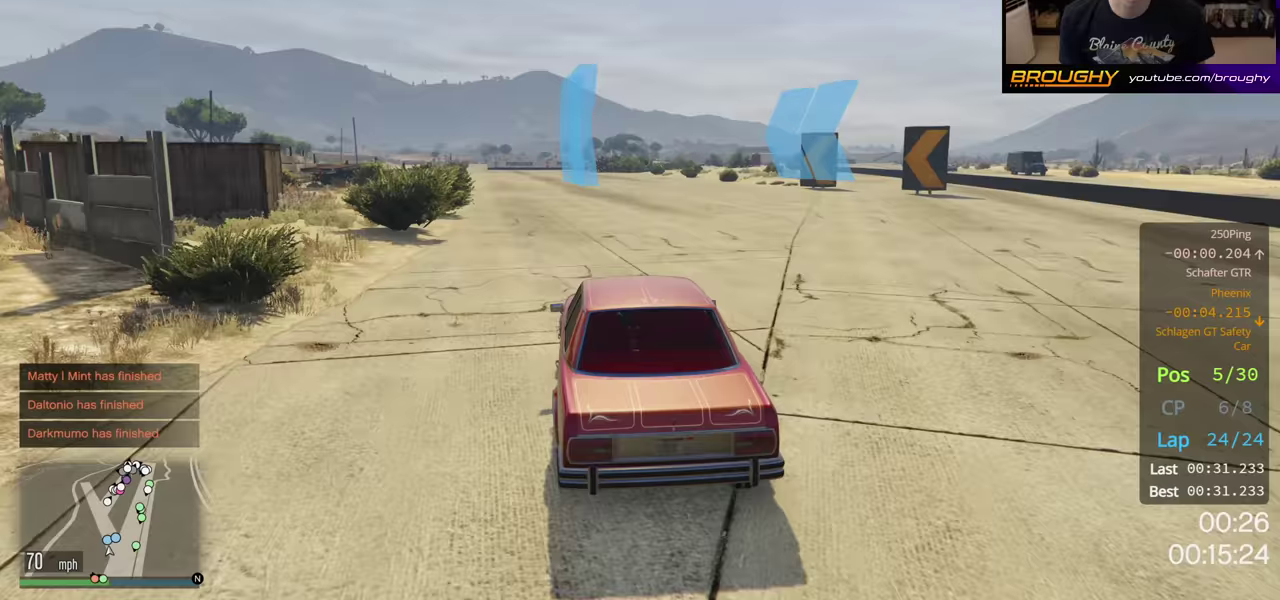
{"dt_ms": 500, "buttons": ["R2"], "left_stick": "left", "right_stick": "center", "button_events": []}
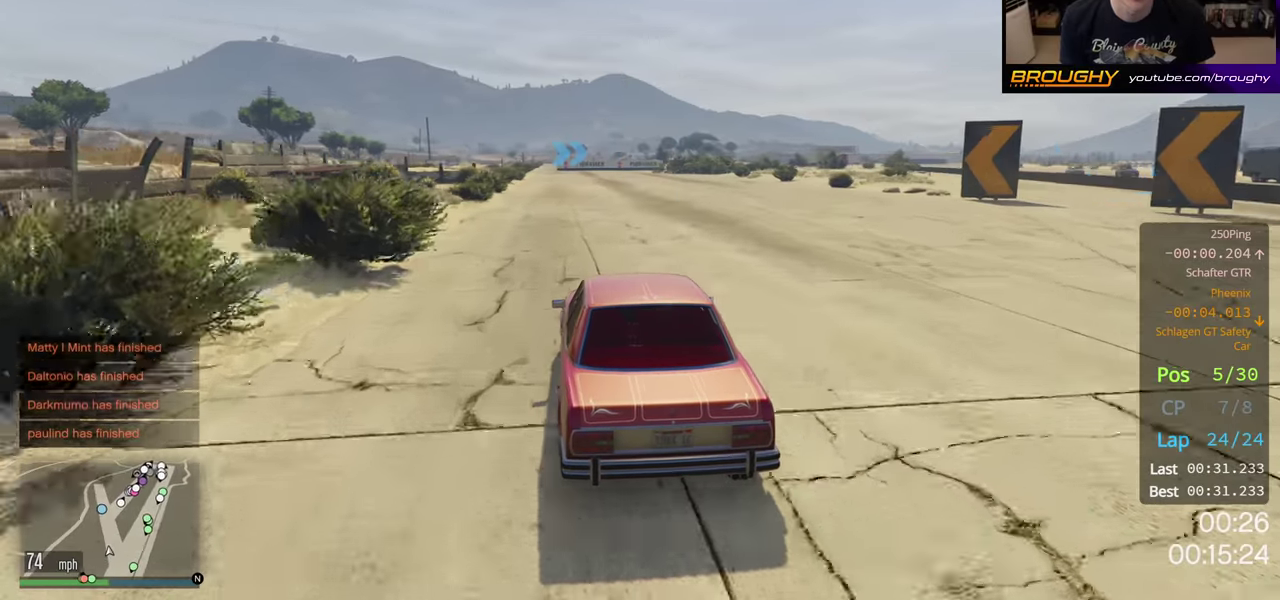
{"dt_ms": 500, "buttons": ["R2"], "left_stick": "left", "right_stick": "center", "button_events": []}
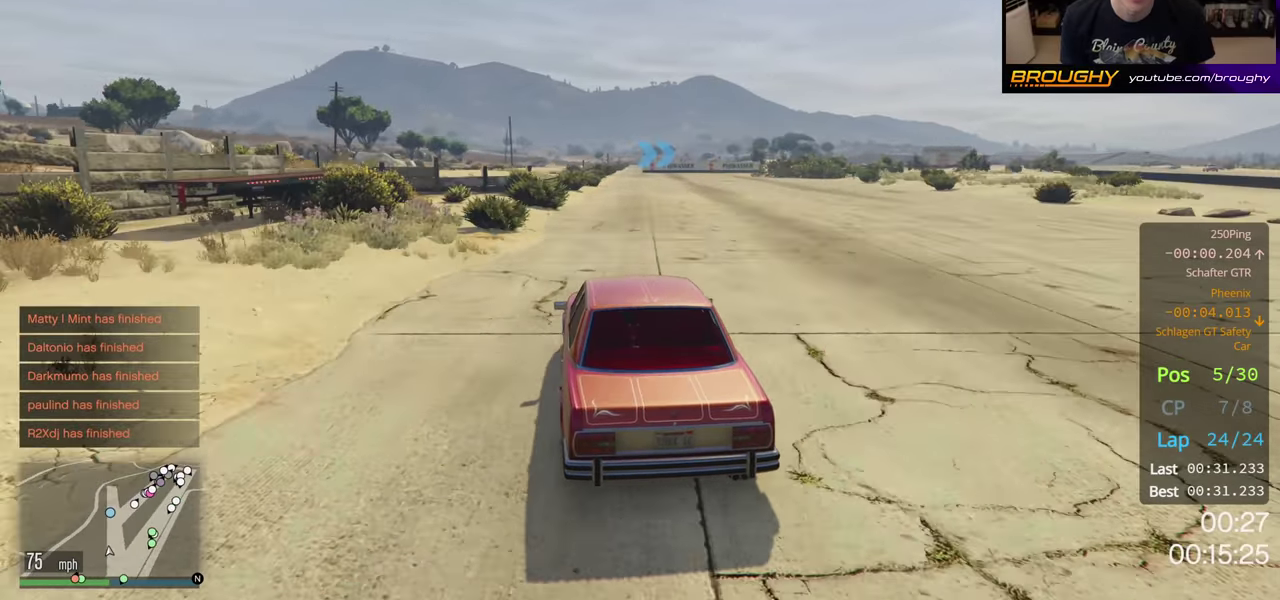
{"dt_ms": 500, "buttons": ["R2"], "left_stick": "left", "right_stick": "center", "button_events": []}
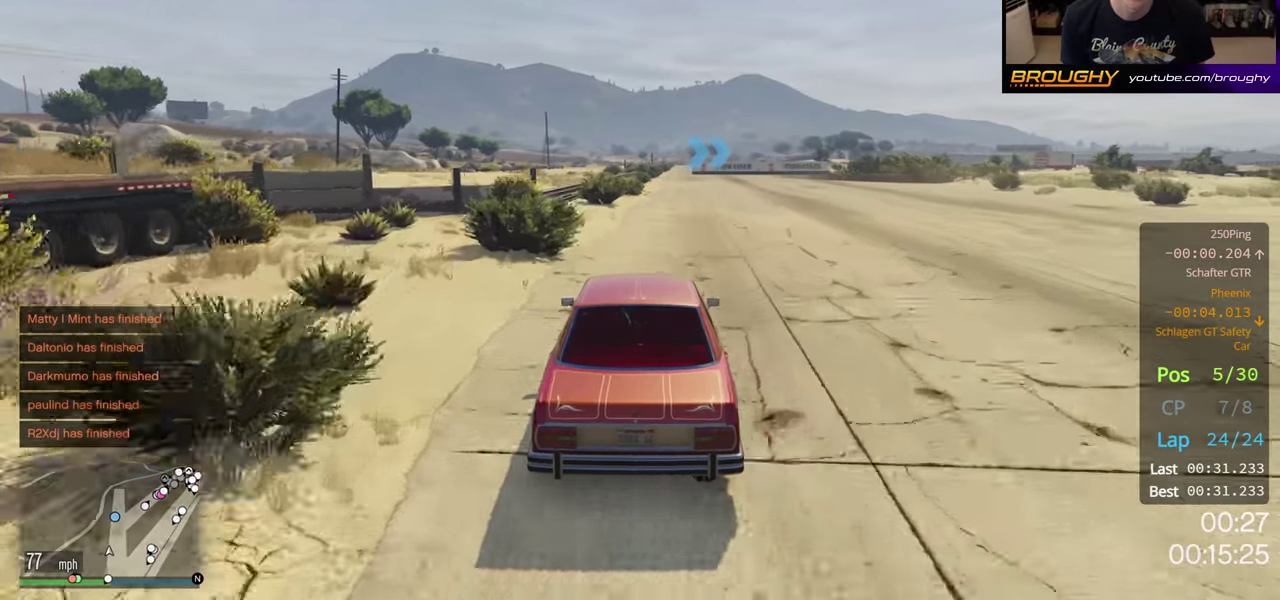
{"dt_ms": 500, "buttons": ["R2"], "left_stick": "center", "right_stick": "center", "button_events": []}
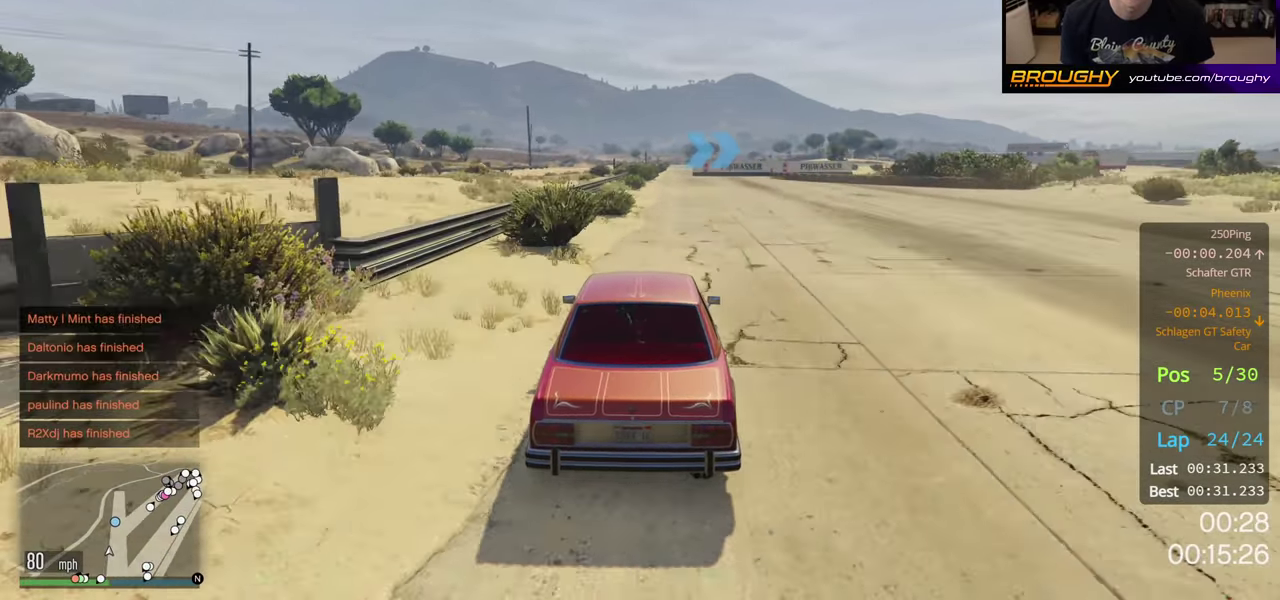
{"dt_ms": 500, "buttons": ["R2"], "left_stick": "left", "right_stick": "center", "button_events": []}
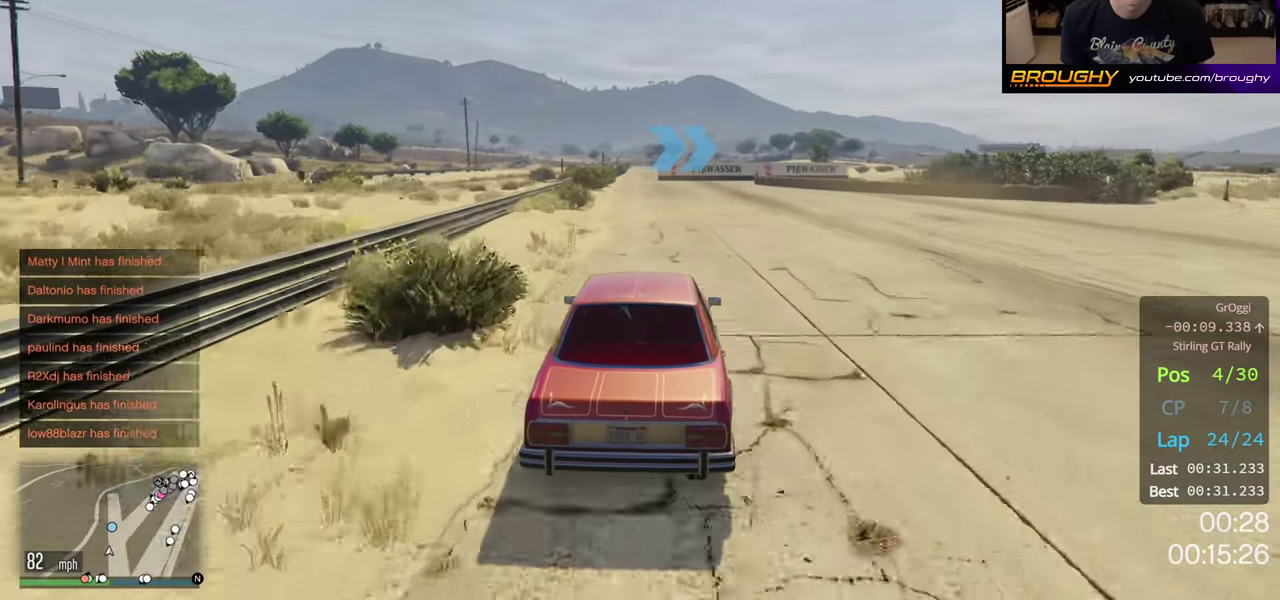
{"dt_ms": 500, "buttons": ["R2"], "left_stick": "left", "right_stick": "center", "button_events": []}
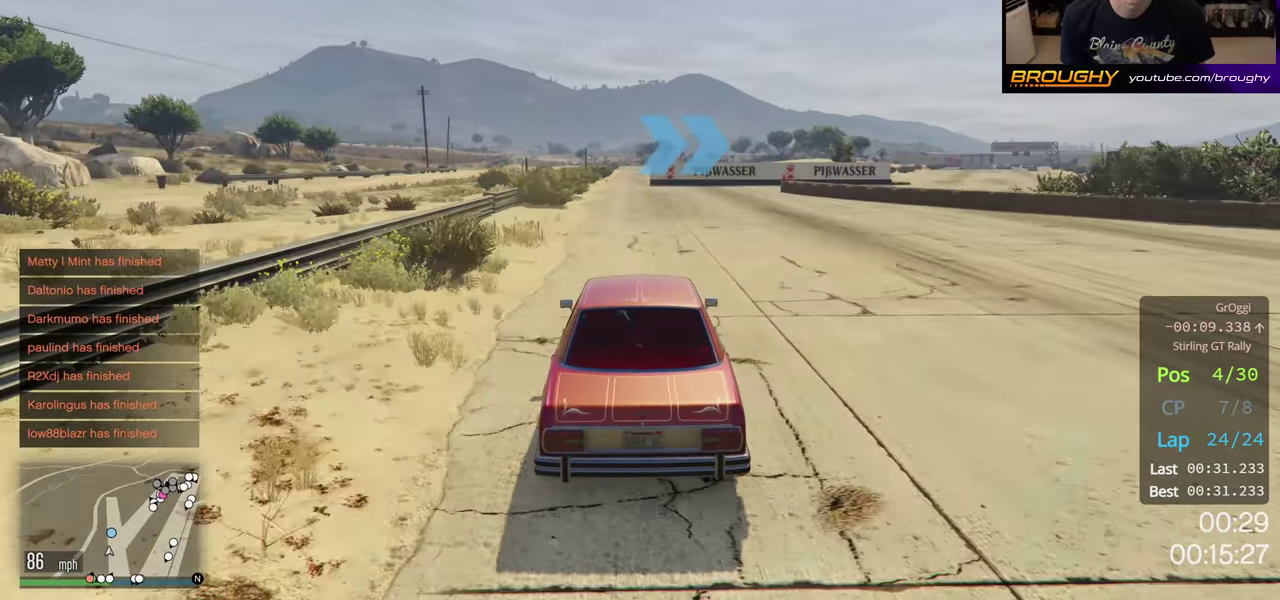
{"dt_ms": 300, "buttons": [], "left_stick": "left", "right_stick": "center", "button_events": [[150, "L2", "down"], [200, "R2", "up"], [283, "L2", "up"]]}
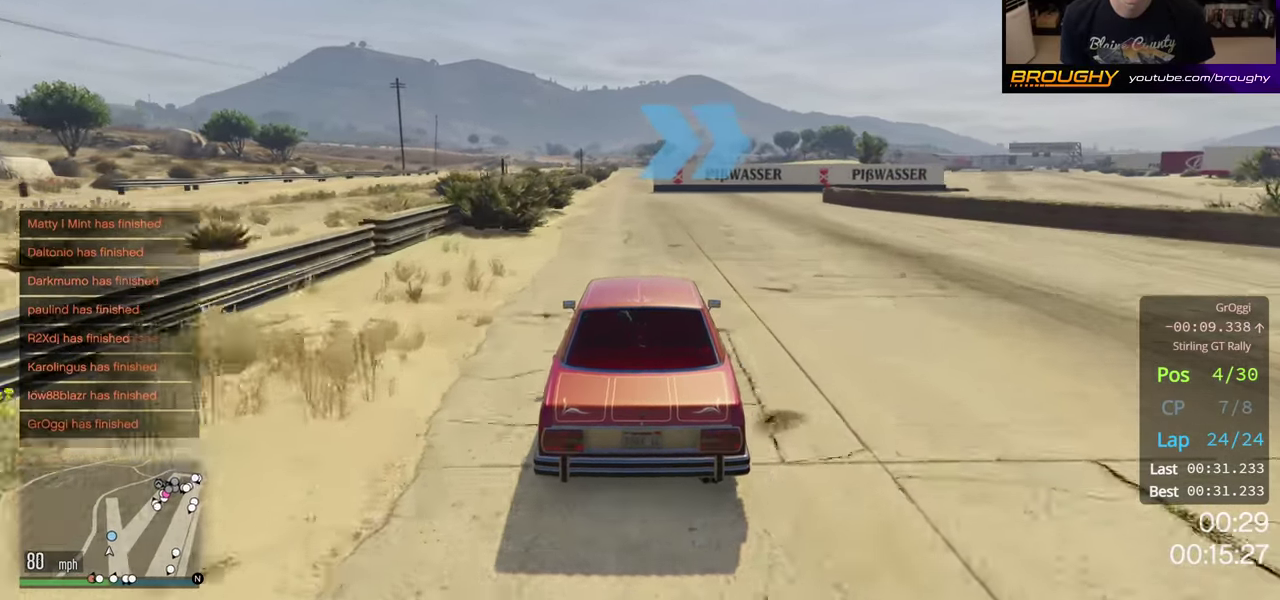
{"dt_ms": 400, "buttons": [], "left_stick": "right", "right_stick": "center", "button_events": [[50, "L2", "down"], [217, "L2", "up"]]}
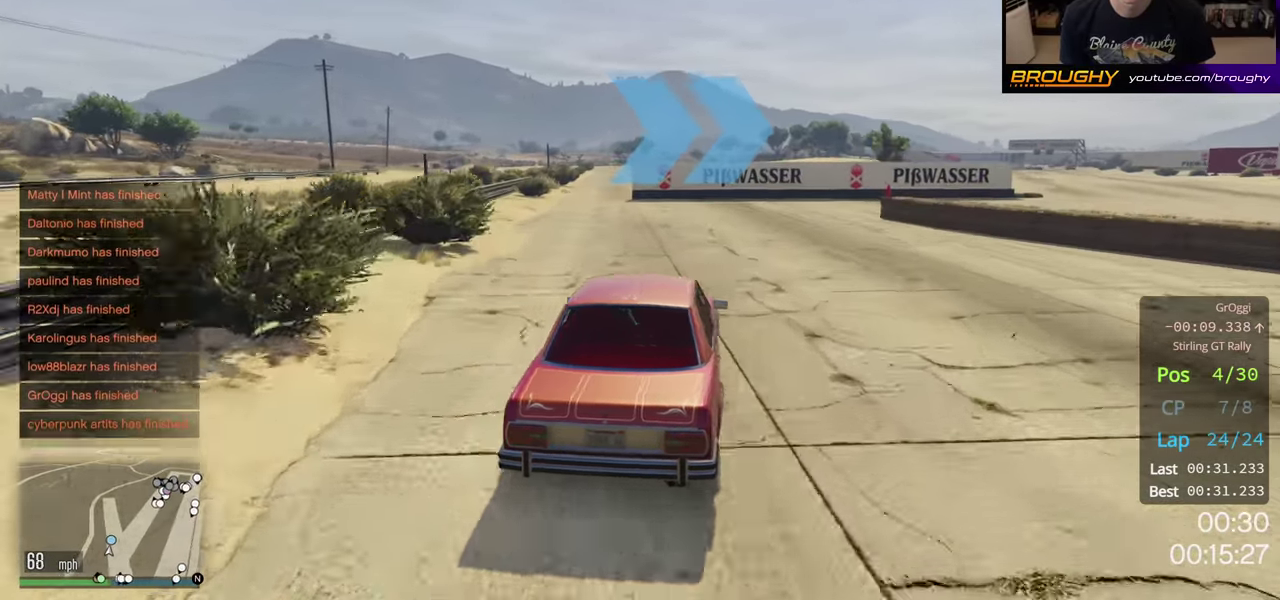
{"dt_ms": 200, "buttons": [], "left_stick": "center", "right_stick": "center", "button_events": [[83, "L2", "down"], [167, "L2", "up"]]}
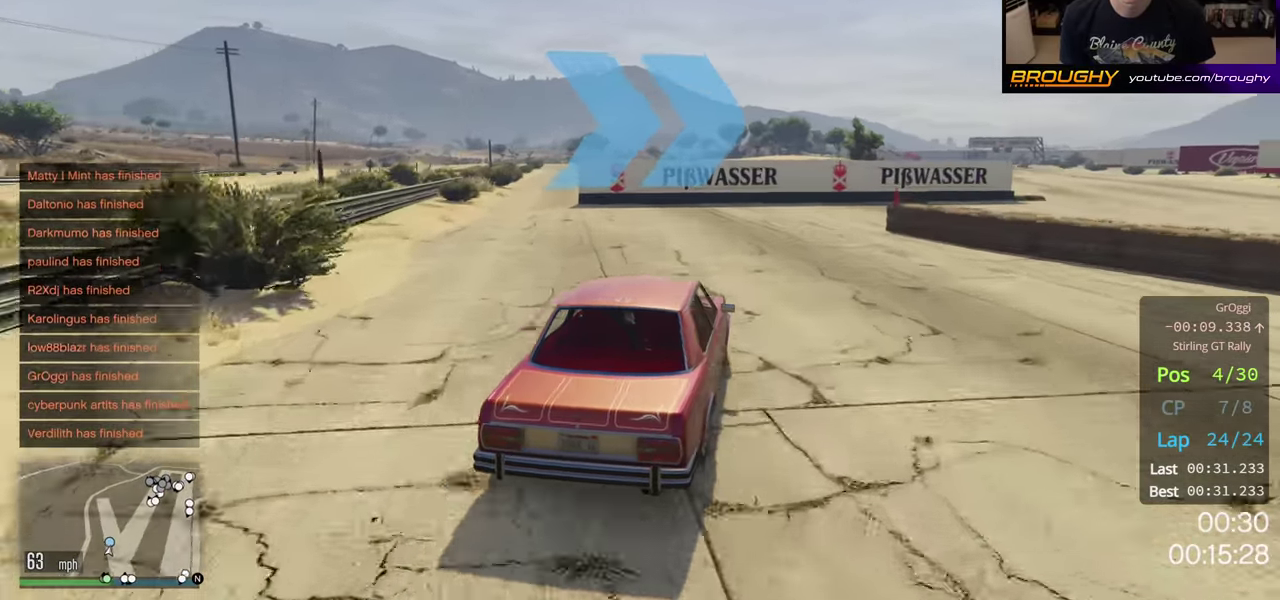
{"dt_ms": 600, "buttons": ["R2"], "left_stick": "left", "right_stick": "center", "button_events": [[450, "R2", "down"]]}
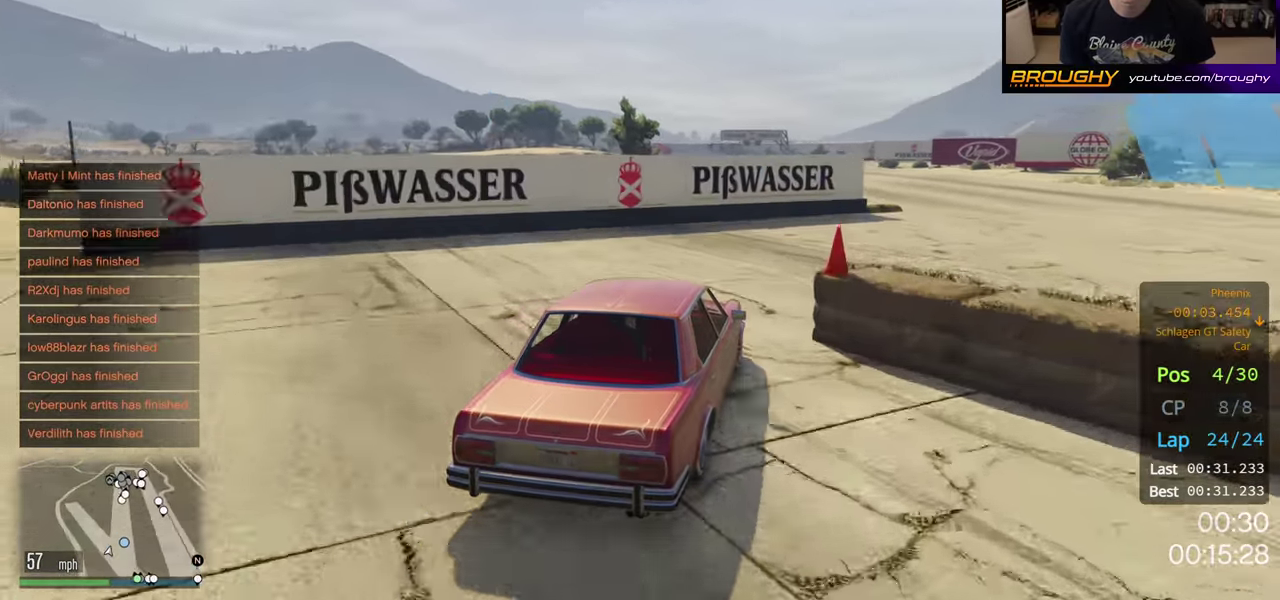
{"dt_ms": 300, "buttons": ["R2"], "left_stick": "left", "right_stick": "center", "button_events": []}
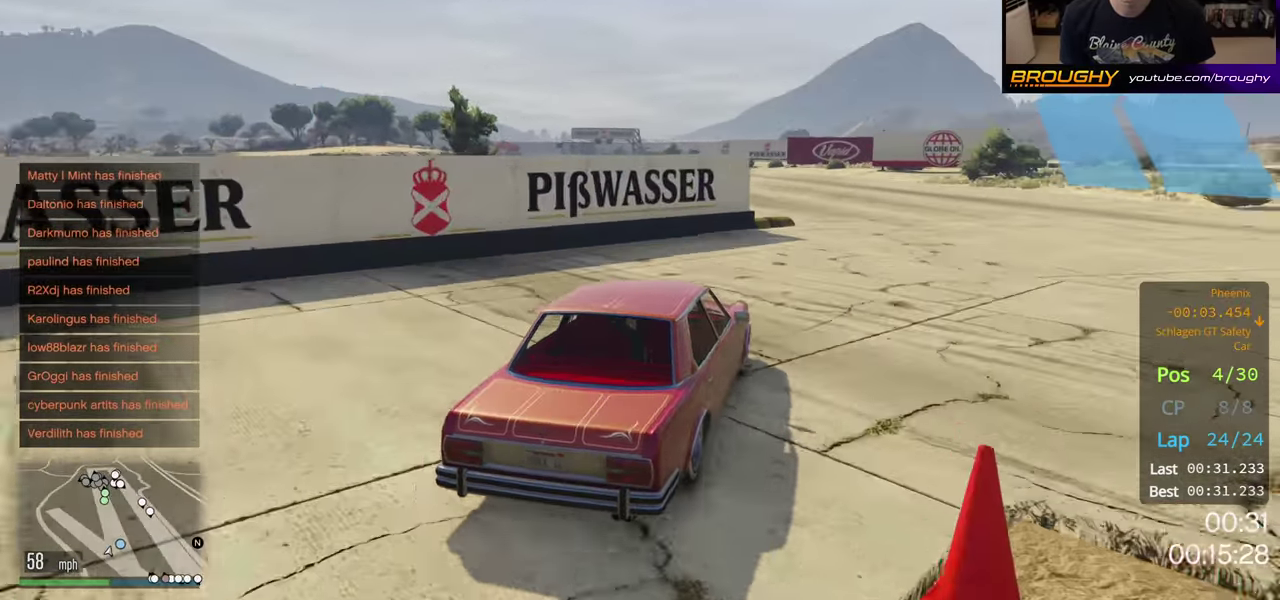
{"dt_ms": 700, "buttons": ["R2"], "left_stick": "up-left", "right_stick": "center", "button_events": []}
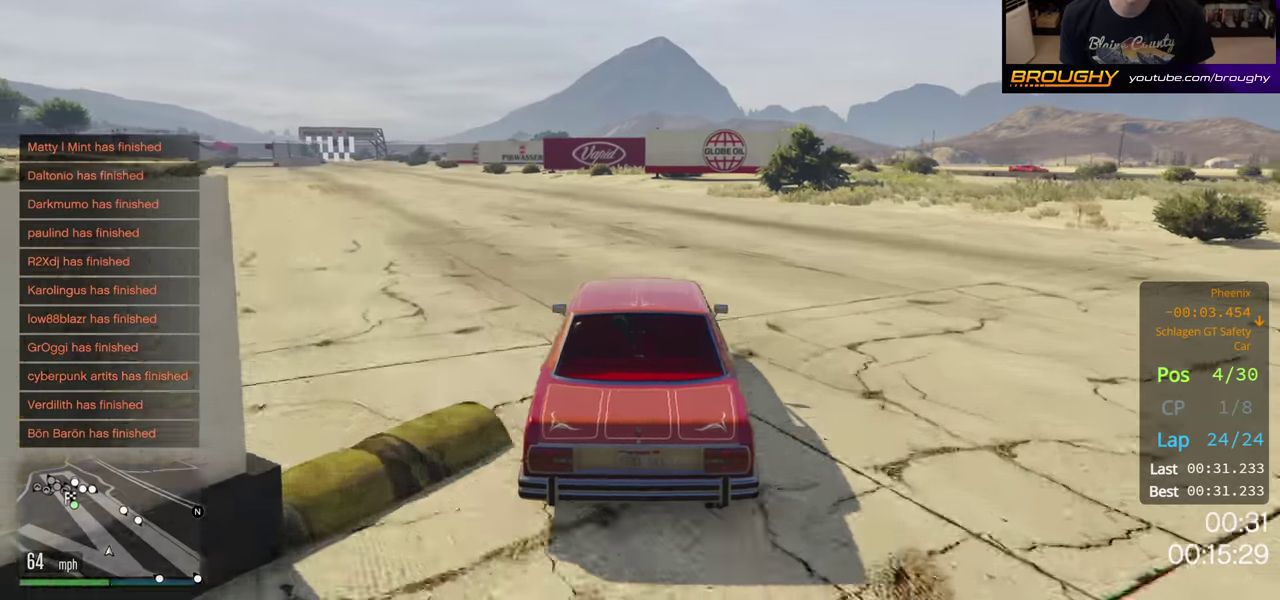
{"dt_ms": 500, "buttons": ["R2"], "left_stick": "left", "right_stick": "center", "button_events": []}
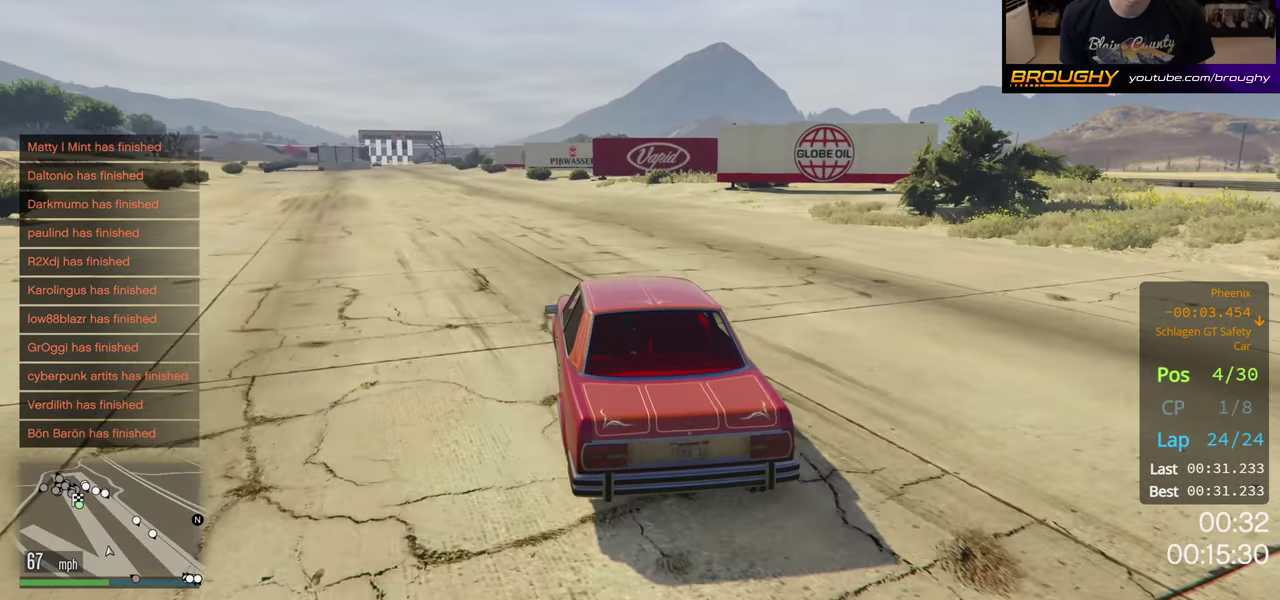
{"dt_ms": 500, "buttons": ["R2"], "left_stick": "left", "right_stick": "center", "button_events": []}
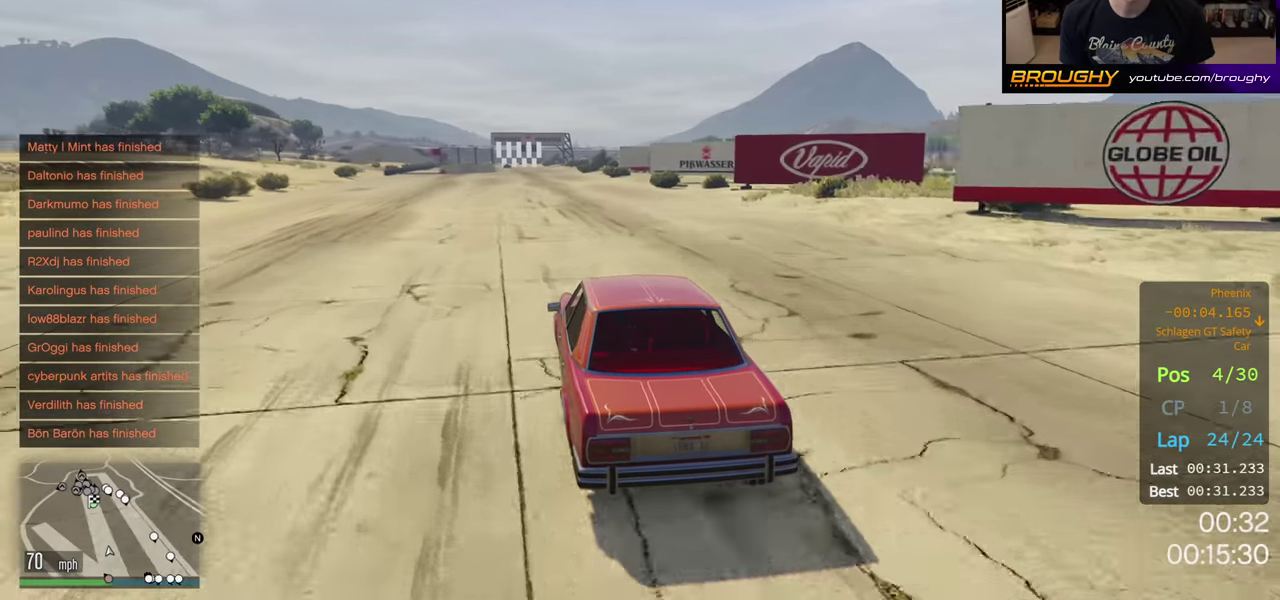
{"dt_ms": 500, "buttons": ["R2"], "left_stick": "left", "right_stick": "center", "button_events": []}
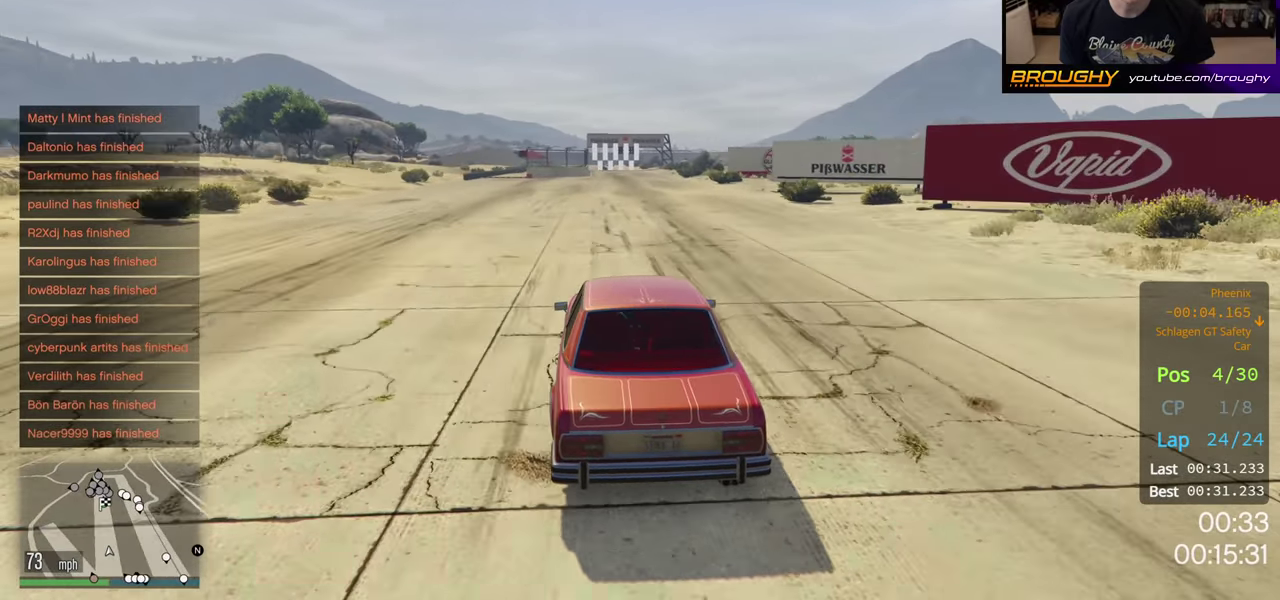
{"dt_ms": 500, "buttons": ["R2"], "left_stick": "left", "right_stick": "center", "button_events": []}
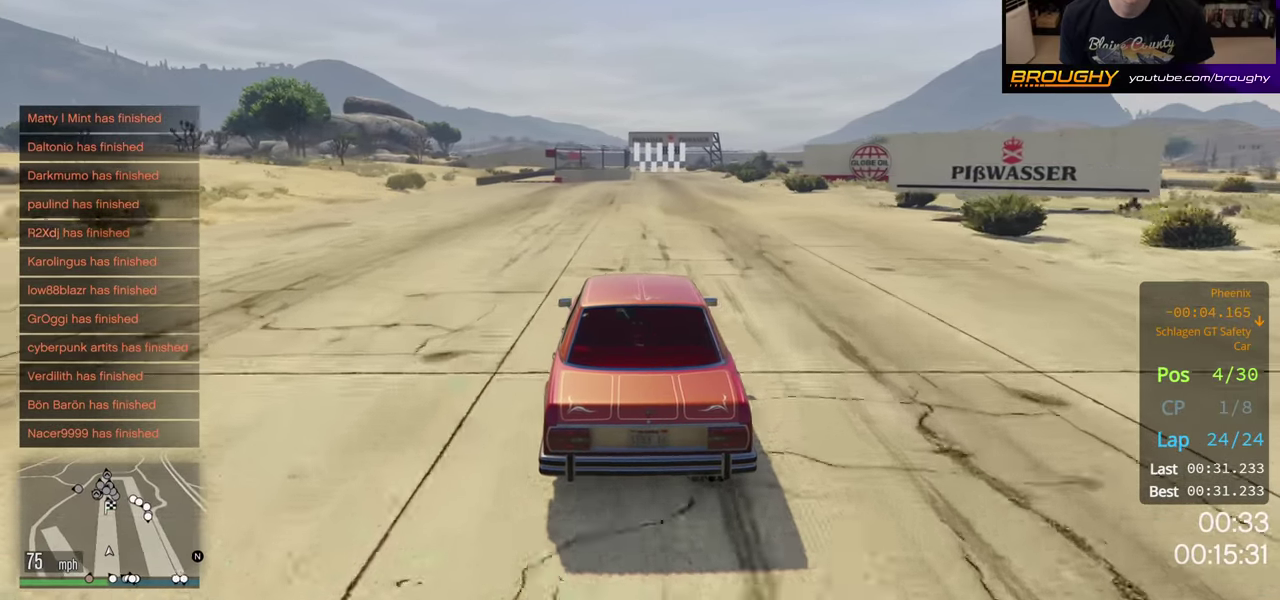
{"dt_ms": 500, "buttons": ["R2"], "left_stick": "left", "right_stick": "center", "button_events": []}